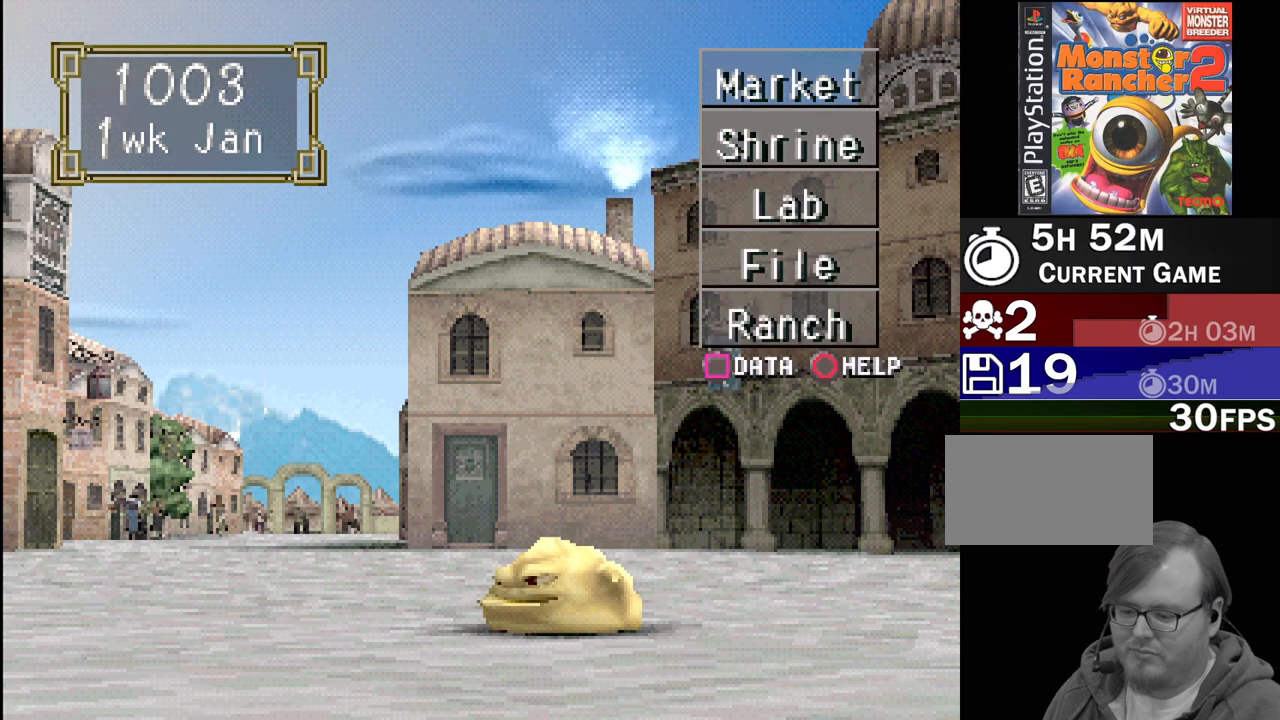
Gameplay with a controller (PlayStation layout); each line is a JSON object with the inputs held at the frame after it. "events" lists button and stick changes between this image and that frame as [ms after this image, input, new state], when the widget could be followed in between. Not read: L3 R3.
{"buttons": [], "events": [[33, "DPAD_DOWN", "down"], [133, "DPAD_DOWN", "up"], [233, "DPAD_DOWN", "down"], [333, "DPAD_DOWN", "up"]]}
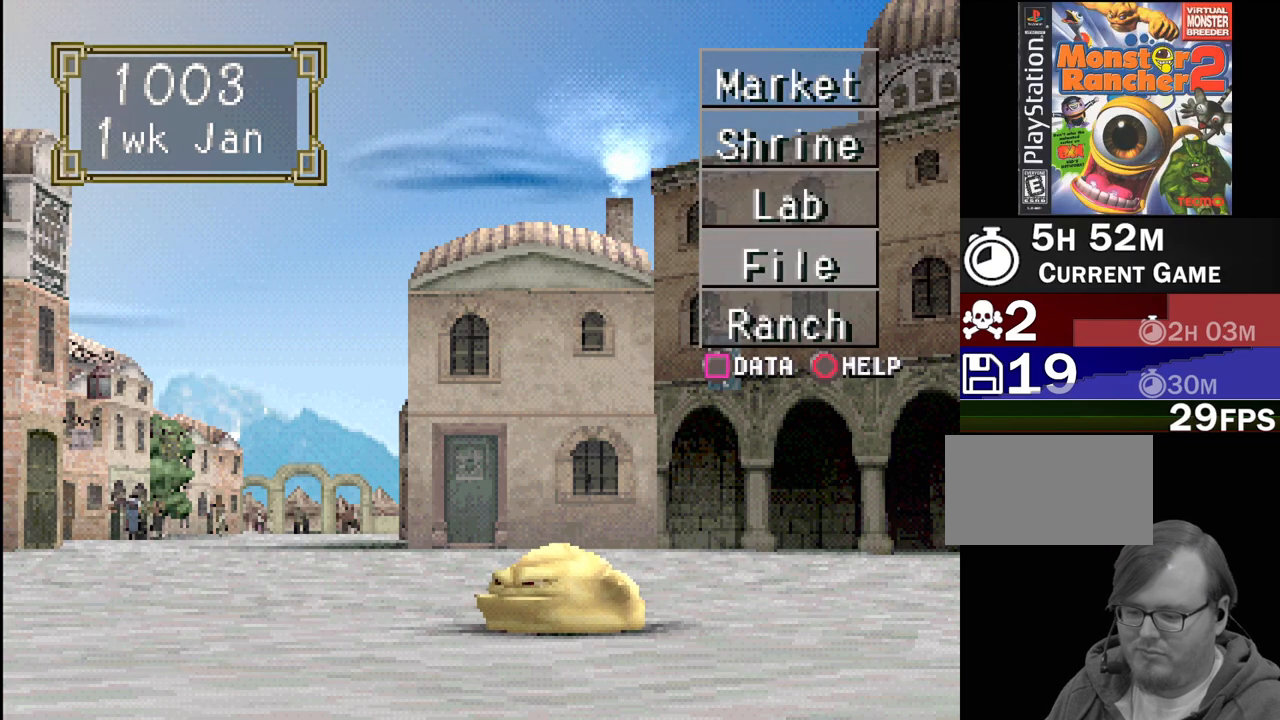
{"buttons": [], "events": []}
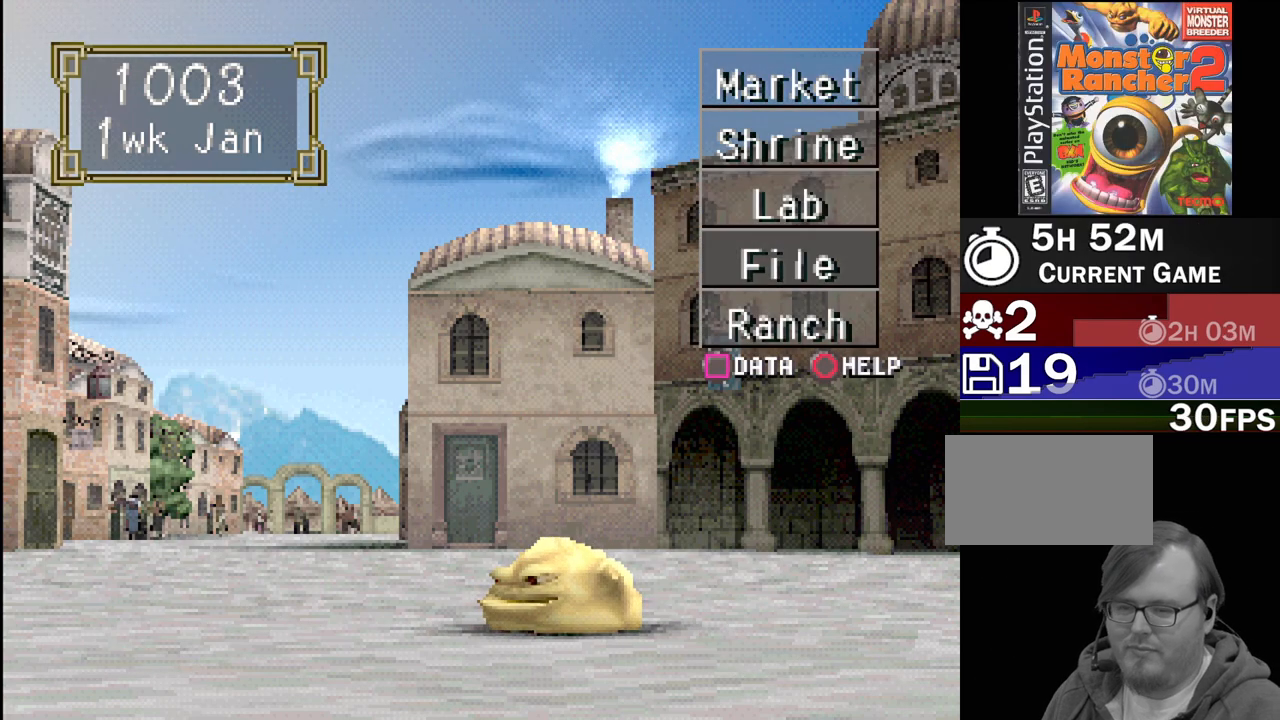
{"buttons": ["DPAD_DOWN"], "events": [[450, "DPAD_DOWN", "down"]]}
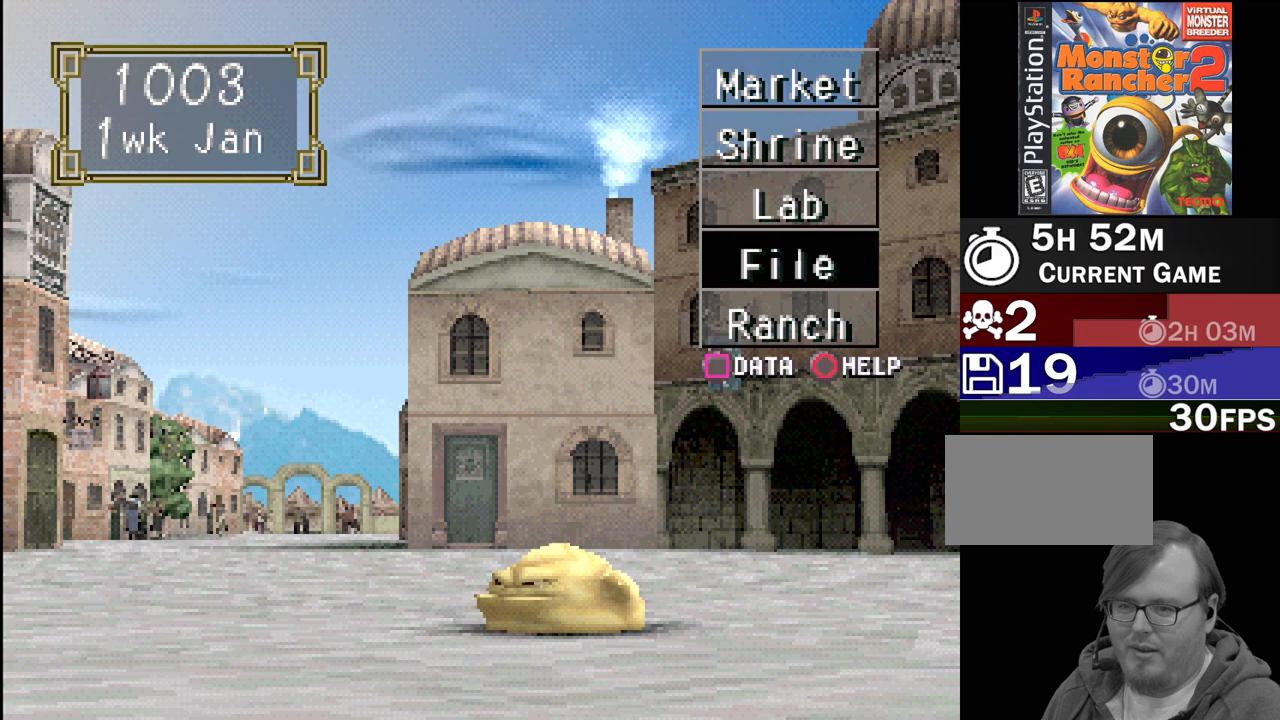
{"buttons": [], "events": [[50, "DPAD_DOWN", "up"], [383, "DPAD_UP", "down"], [450, "DPAD_UP", "up"]]}
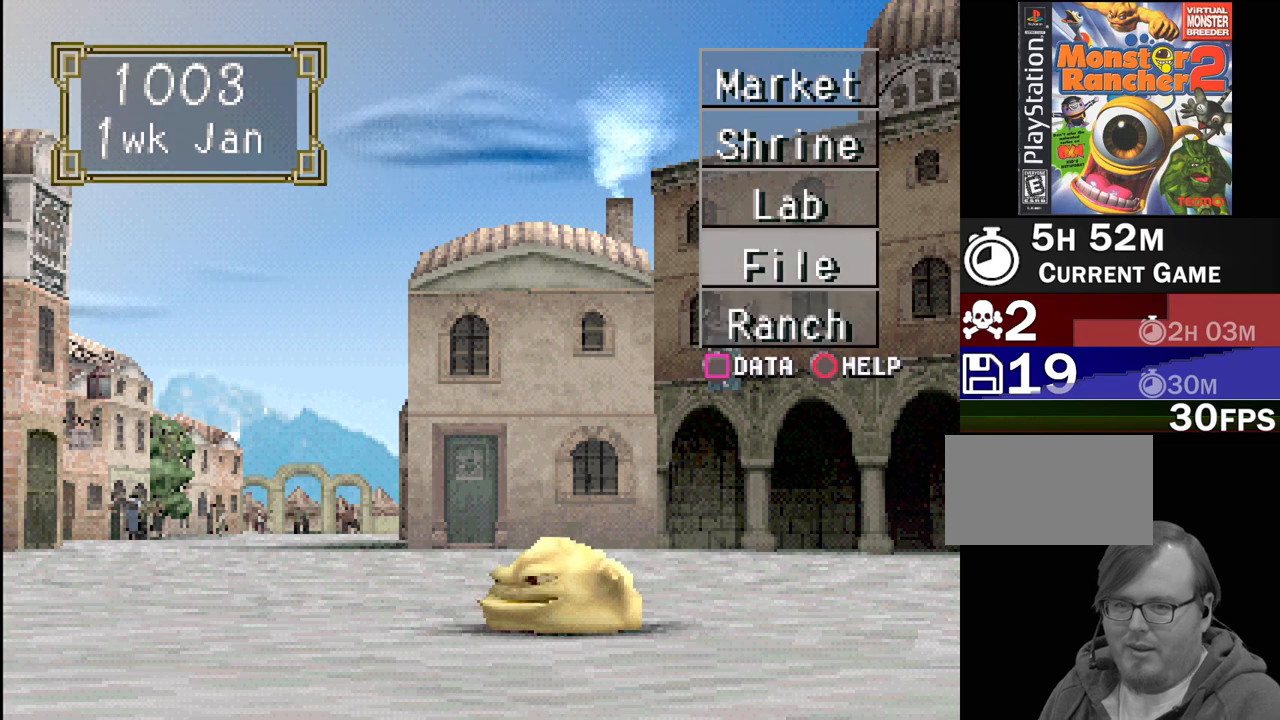
{"buttons": [], "events": []}
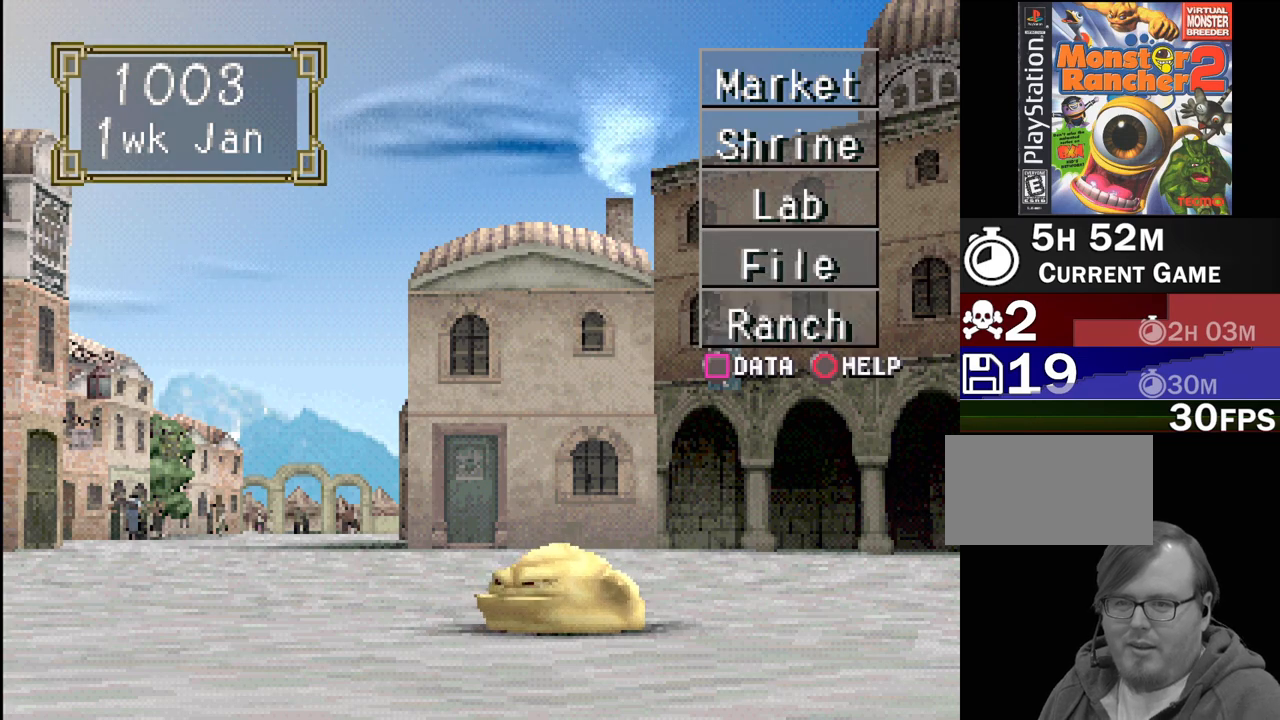
{"buttons": [], "events": []}
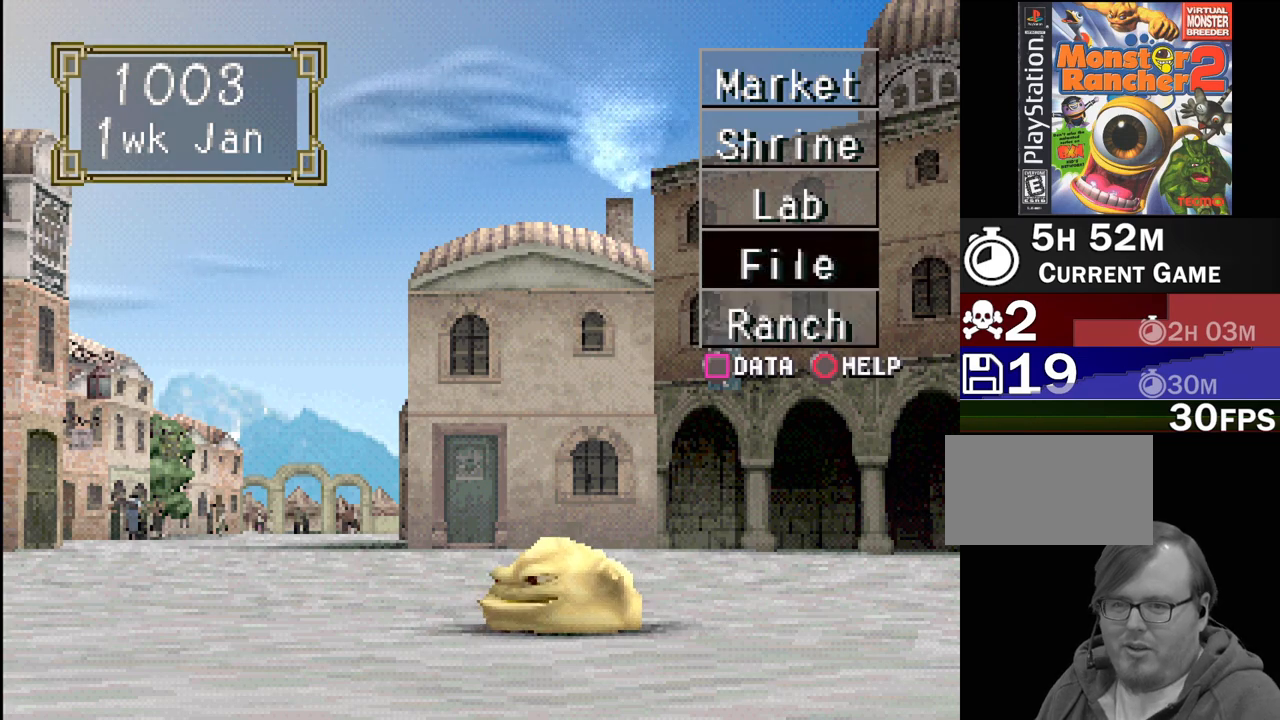
{"buttons": [], "events": []}
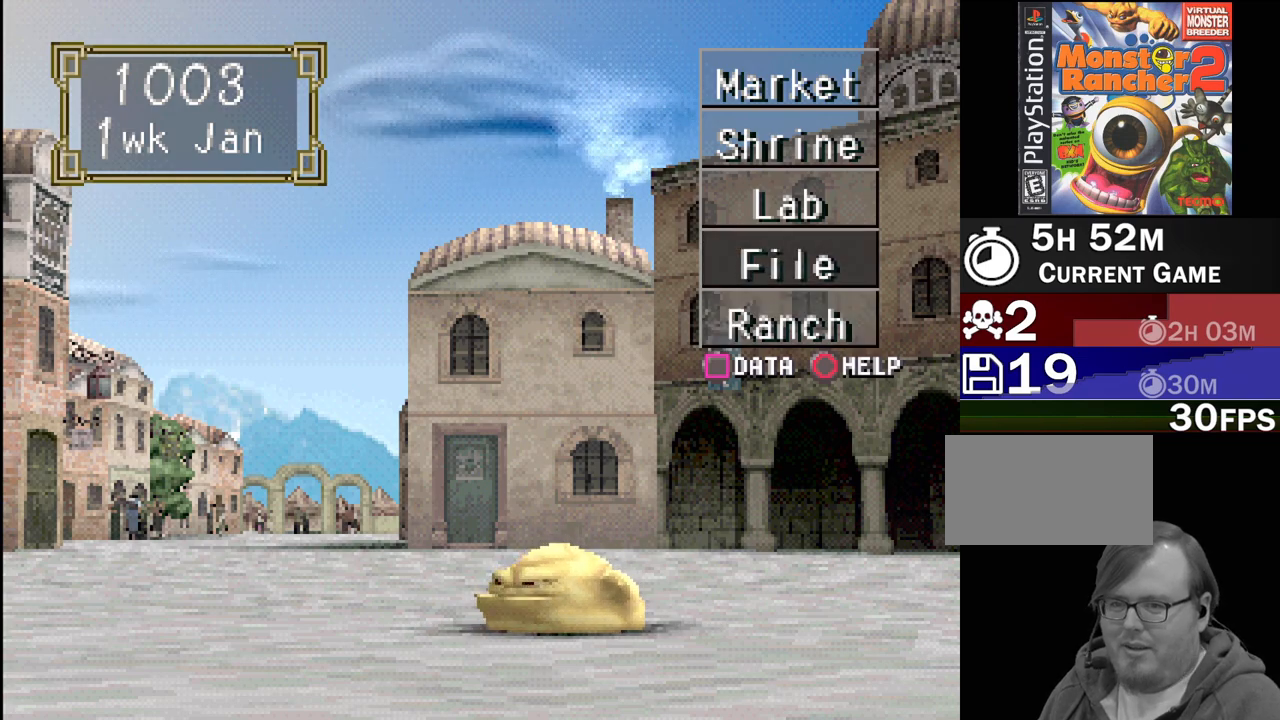
{"buttons": [], "events": []}
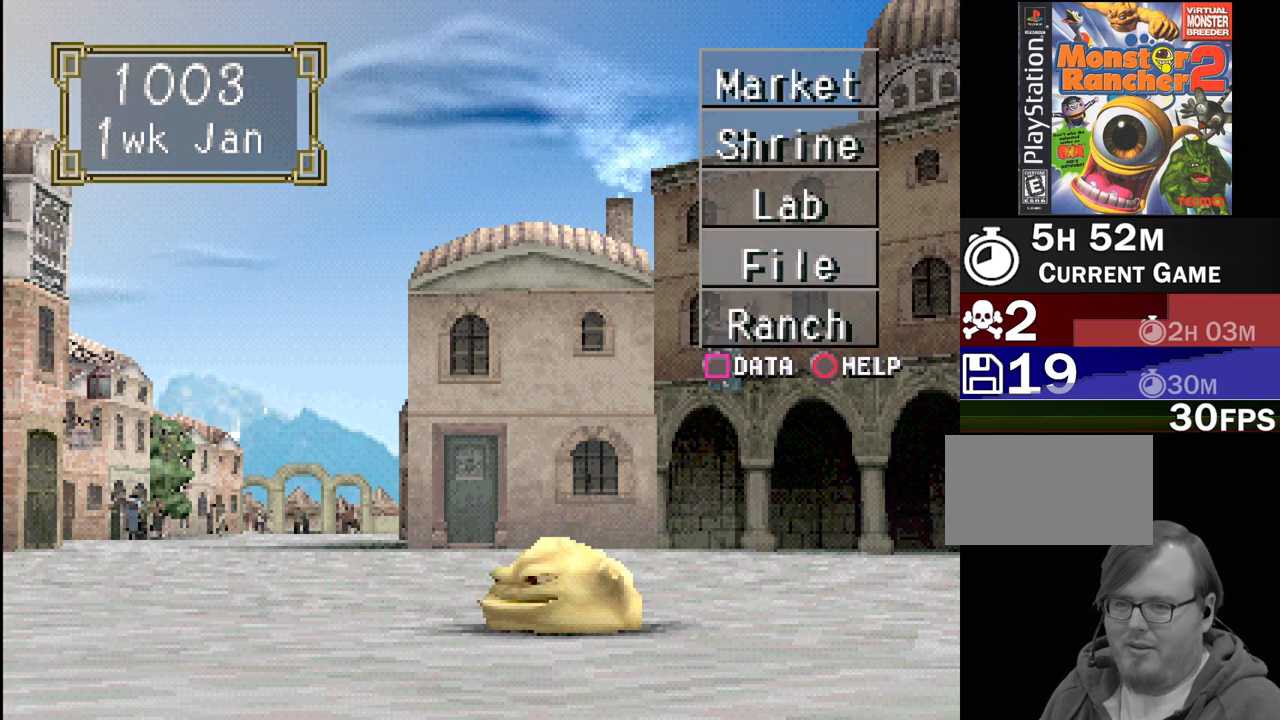
{"buttons": [], "events": []}
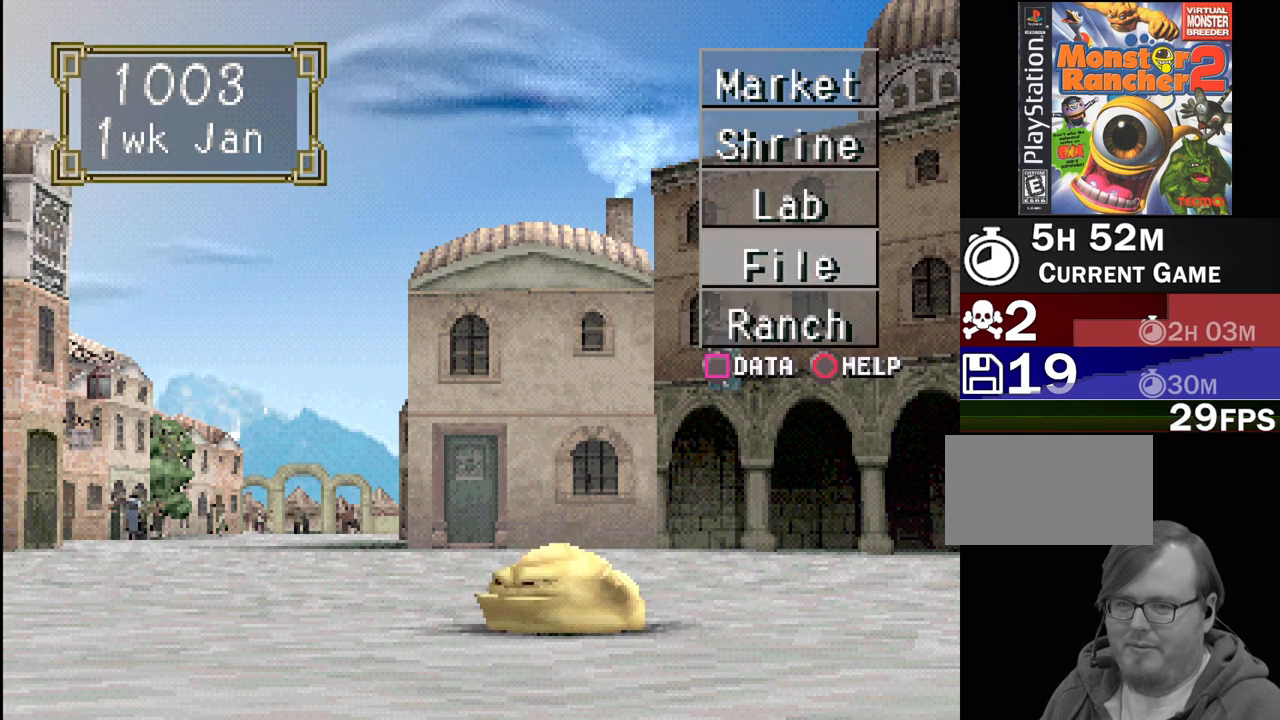
{"buttons": [], "events": [[100, "DPAD_UP", "down"], [150, "DPAD_UP", "up"]]}
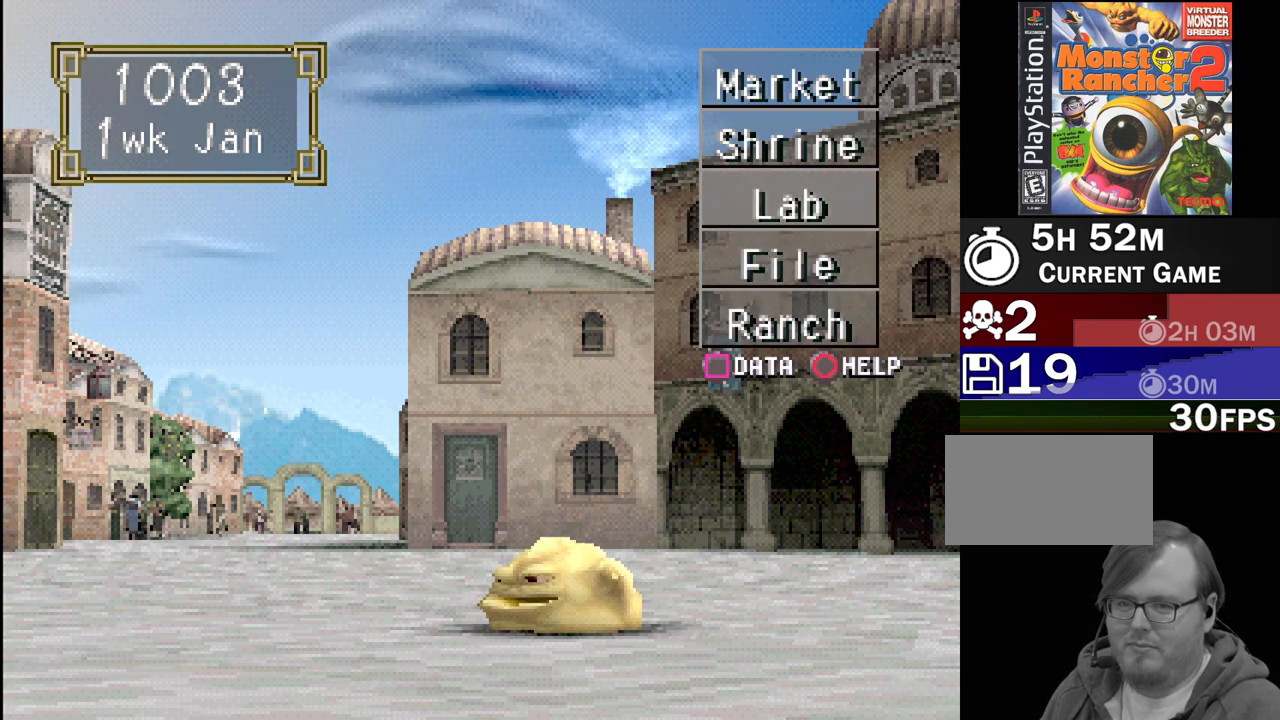
{"buttons": [], "events": [[267, "CROSS", "down"], [400, "CROSS", "up"]]}
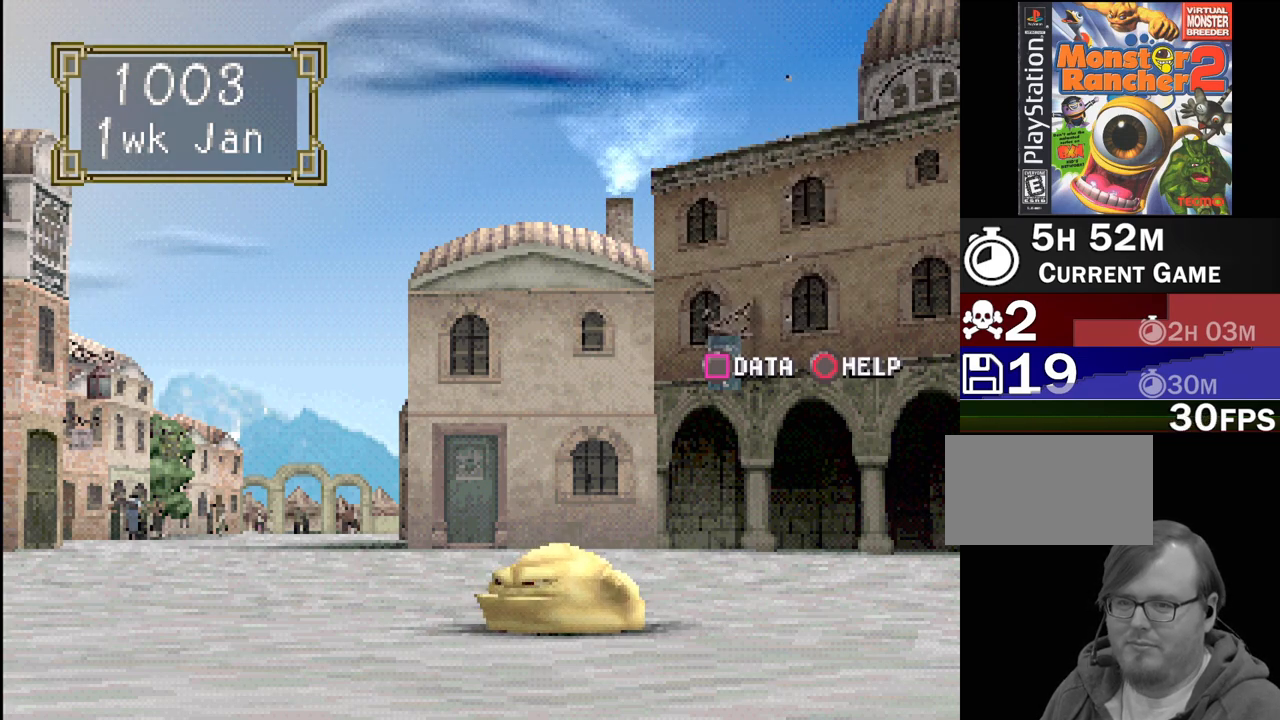
{"buttons": ["CROSS"], "events": [[500, "CROSS", "down"]]}
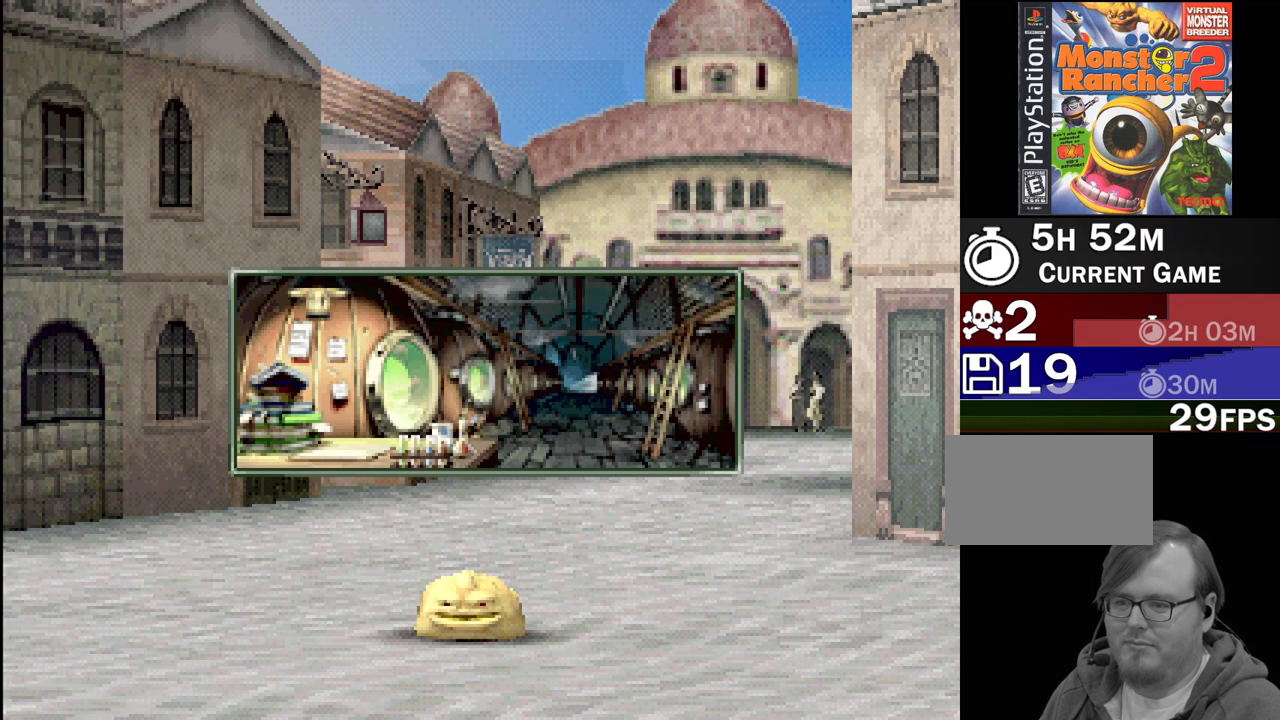
{"buttons": [], "events": [[133, "CROSS", "up"]]}
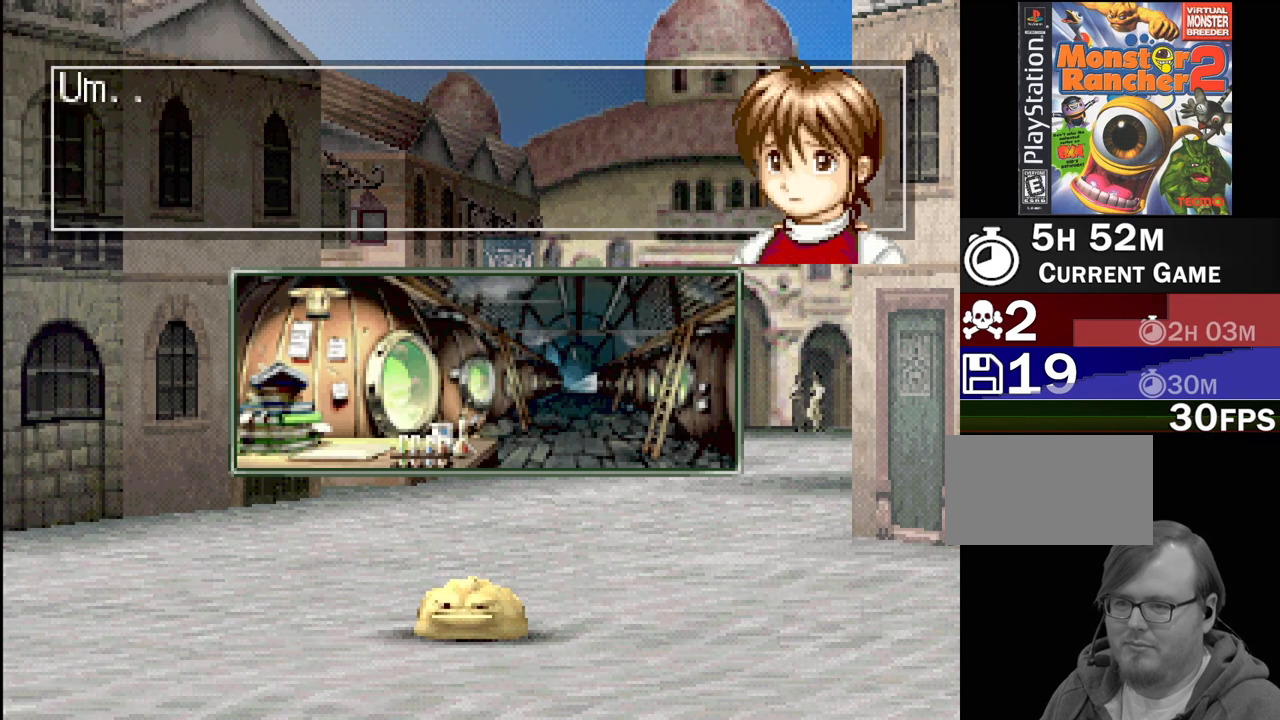
{"buttons": [], "events": [[33, "CROSS", "down"], [183, "CROSS", "up"], [233, "CROSS", "down"], [367, "CROSS", "up"]]}
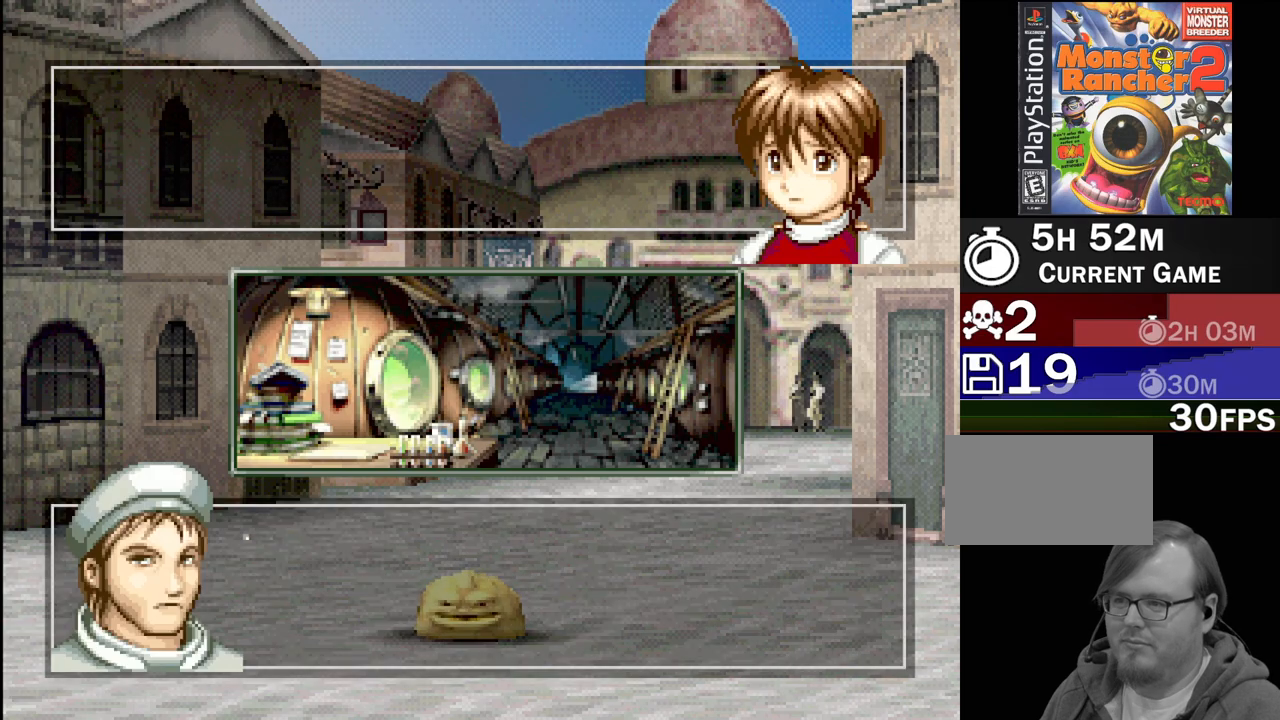
{"buttons": [], "events": [[167, "CROSS", "down"], [300, "CROSS", "up"], [367, "CROSS", "down"], [467, "CROSS", "up"]]}
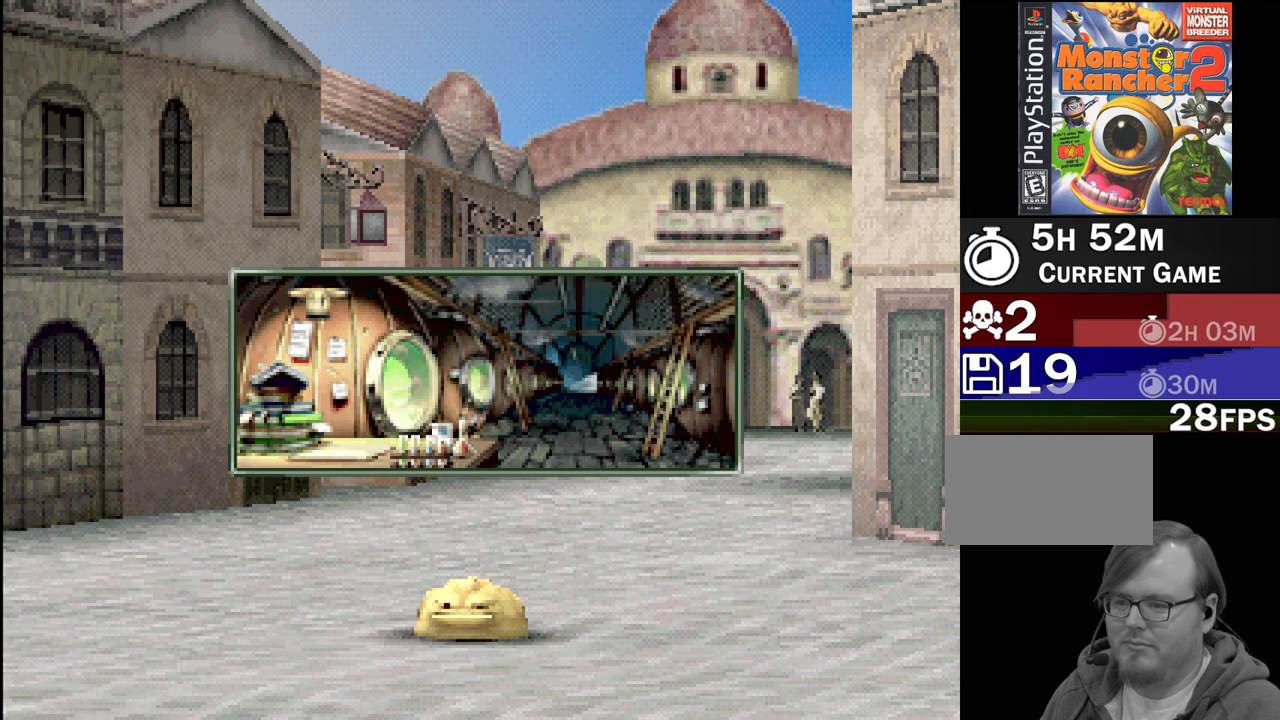
{"buttons": [], "events": []}
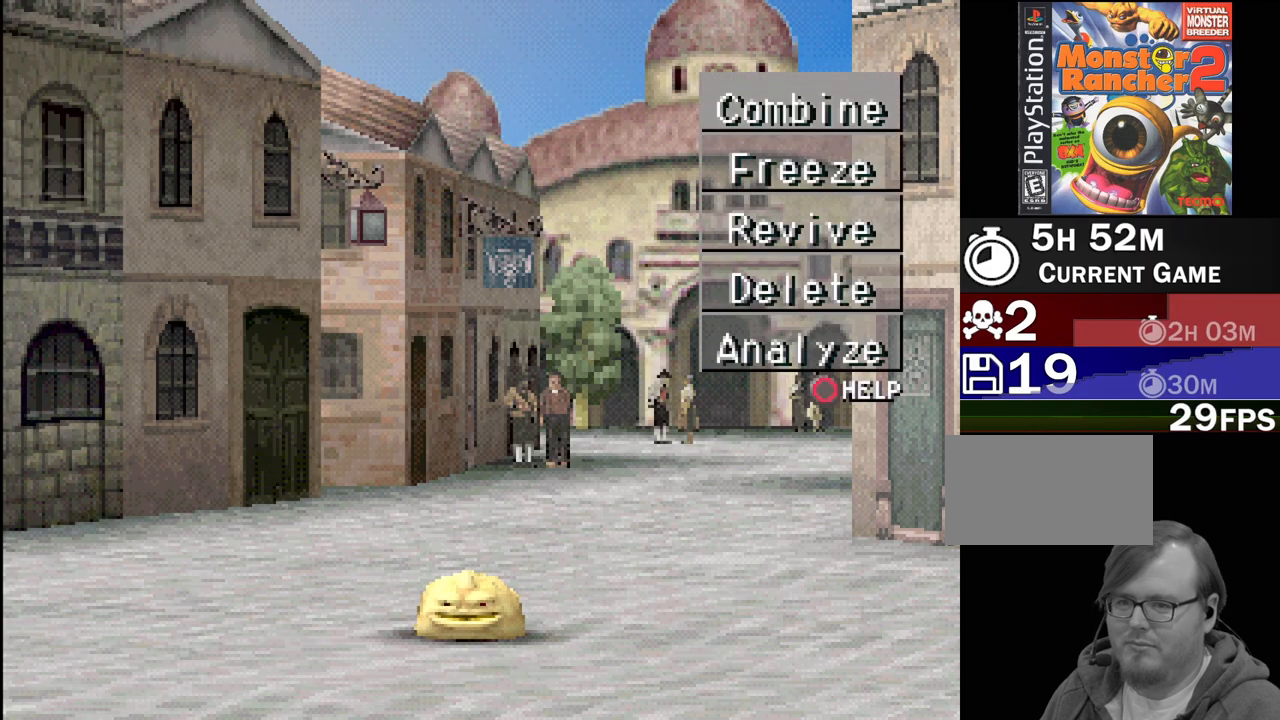
{"buttons": ["DPAD_DOWN"], "events": [[317, "DPAD_DOWN", "down"]]}
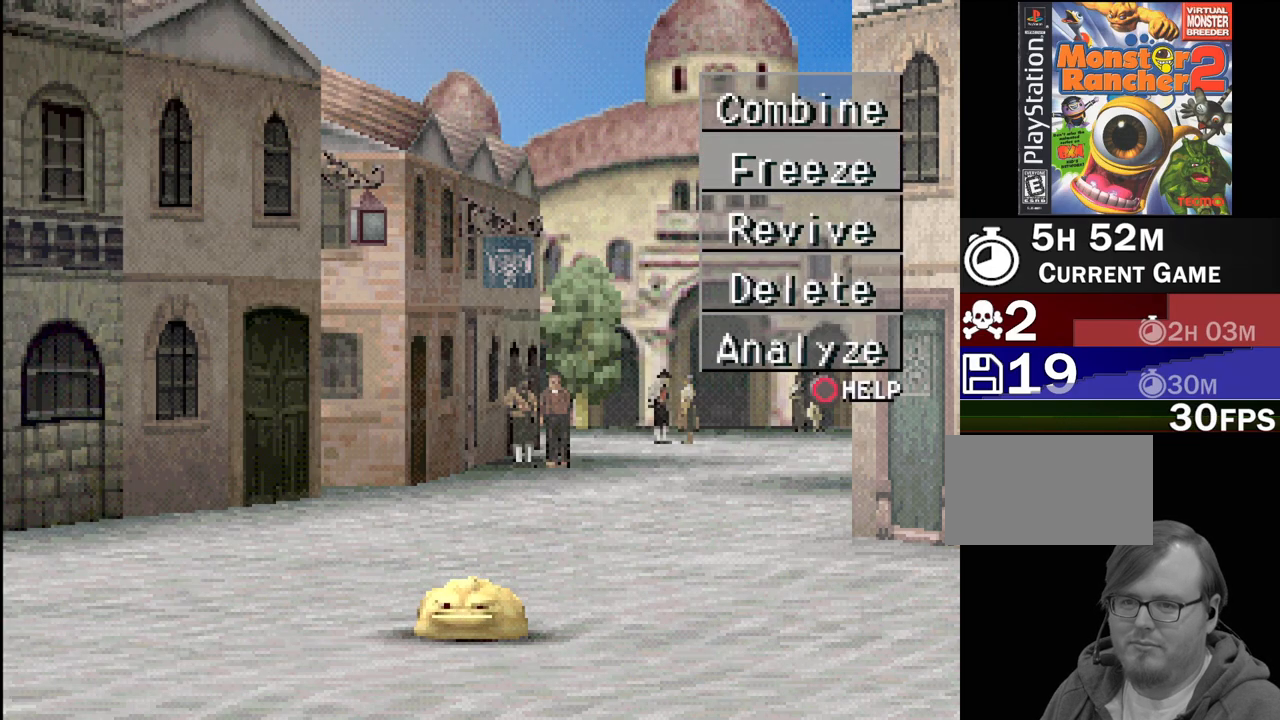
{"buttons": [], "events": [[133, "DPAD_DOWN", "up"], [333, "DPAD_UP", "down"], [433, "DPAD_UP", "up"]]}
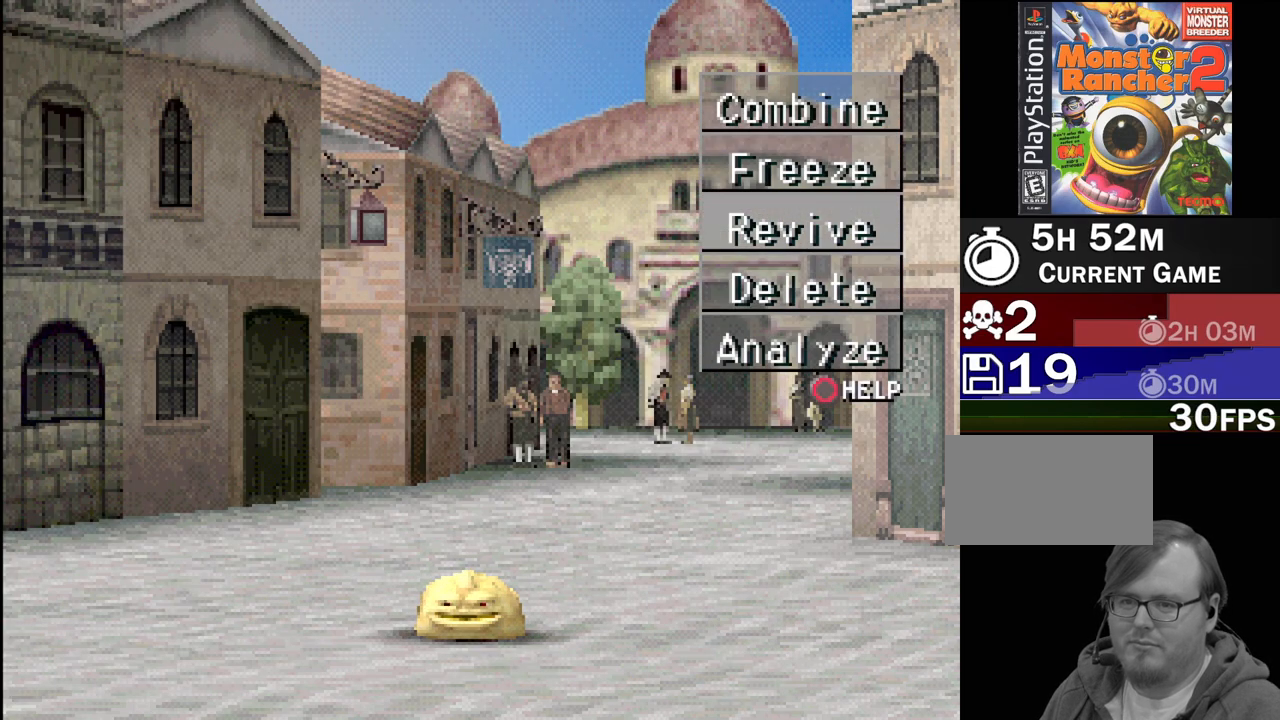
{"buttons": ["CROSS"], "events": [[67, "DPAD_UP", "down"], [167, "DPAD_UP", "up"], [383, "CROSS", "down"]]}
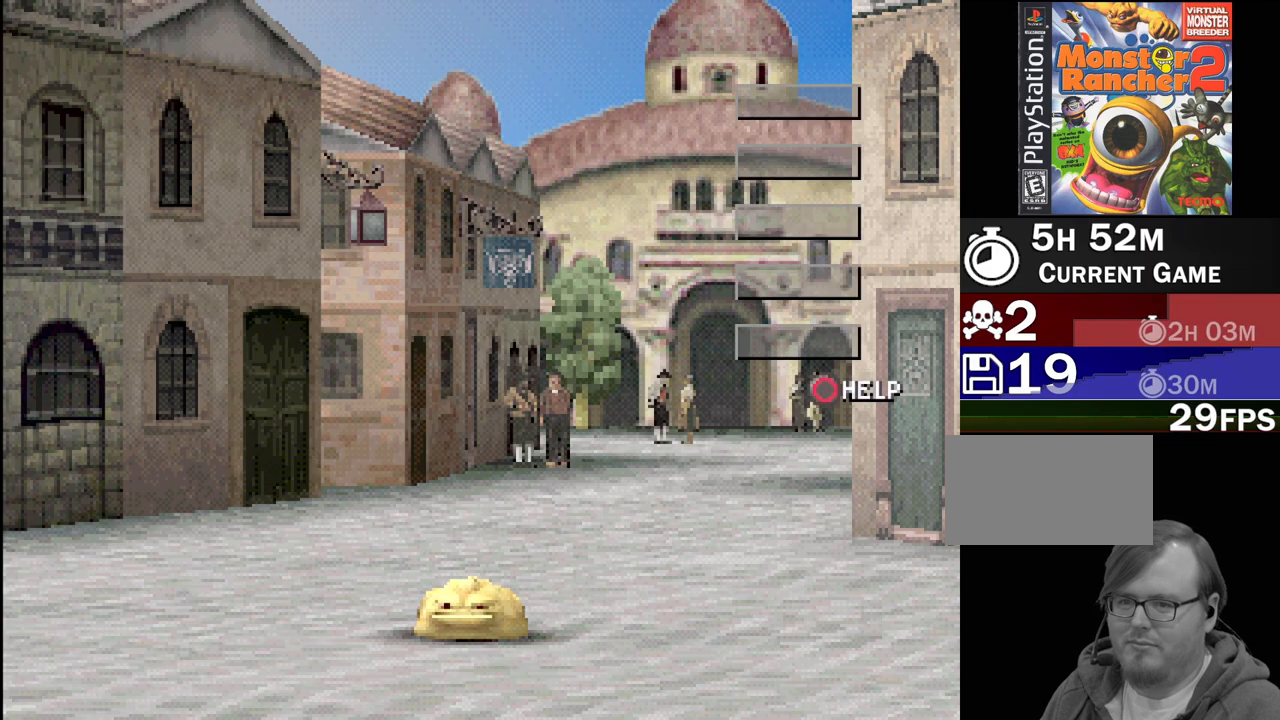
{"buttons": [], "events": [[33, "CROSS", "up"]]}
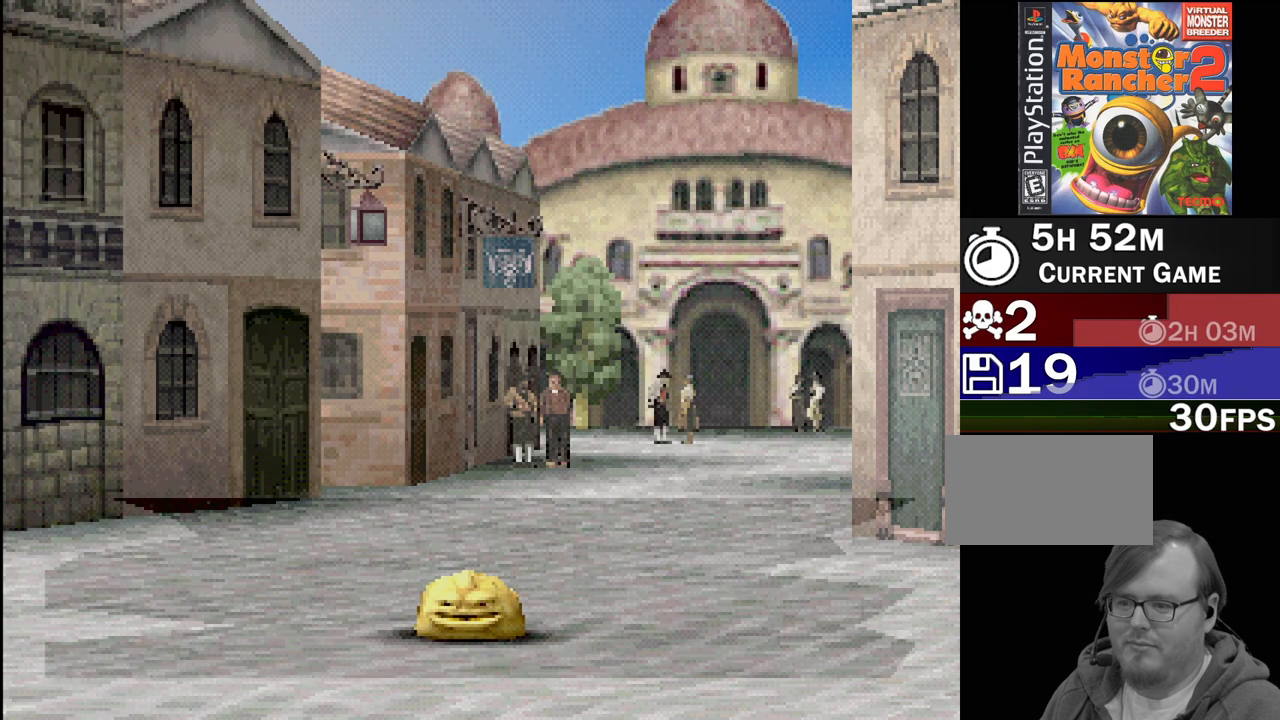
{"buttons": [], "events": [[17, "CROSS", "down"], [150, "CROSS", "up"], [267, "CROSS", "down"], [400, "CROSS", "up"]]}
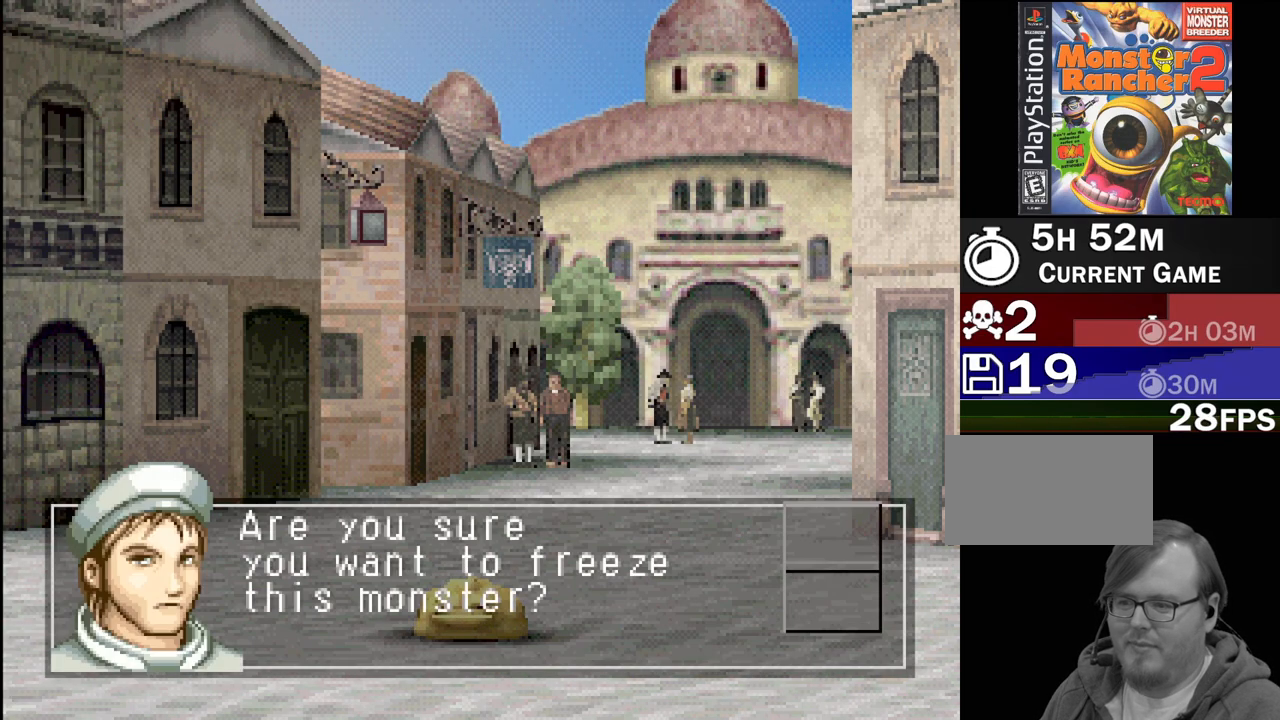
{"buttons": [], "events": [[133, "CROSS", "down"], [233, "CROSS", "up"]]}
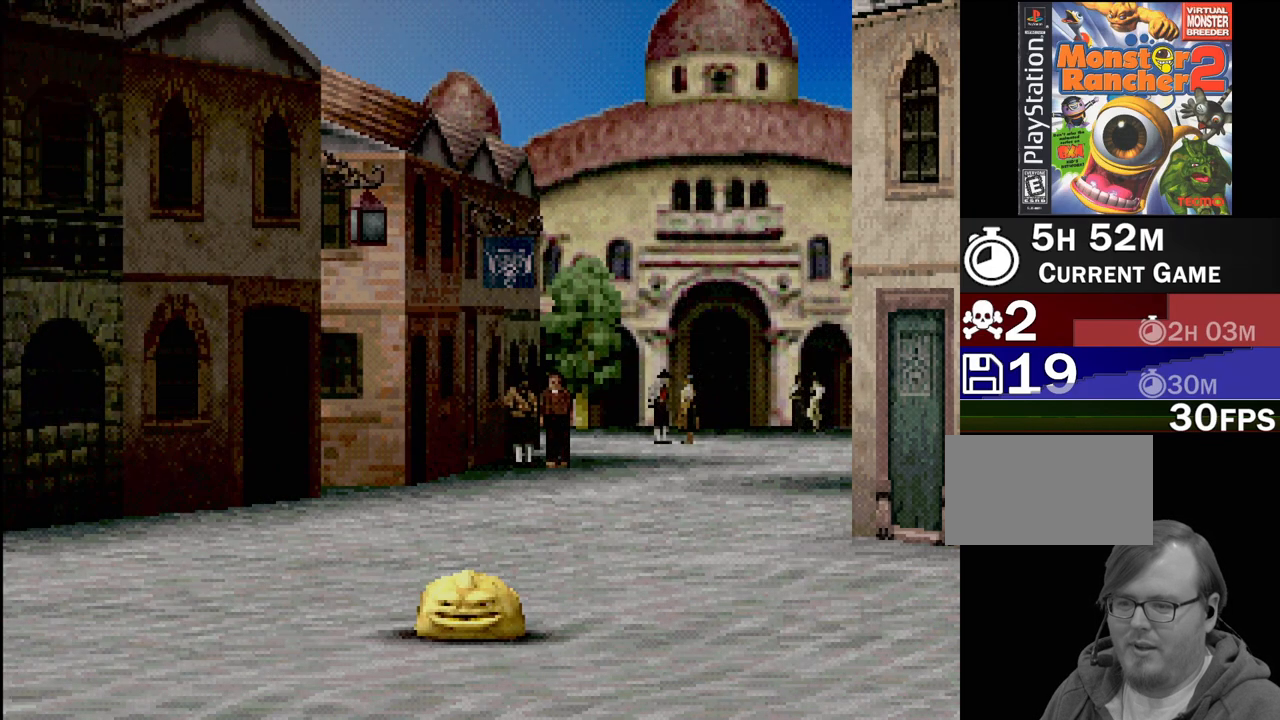
{"buttons": [], "events": [[233, "CROSS", "down"], [350, "CROSS", "up"]]}
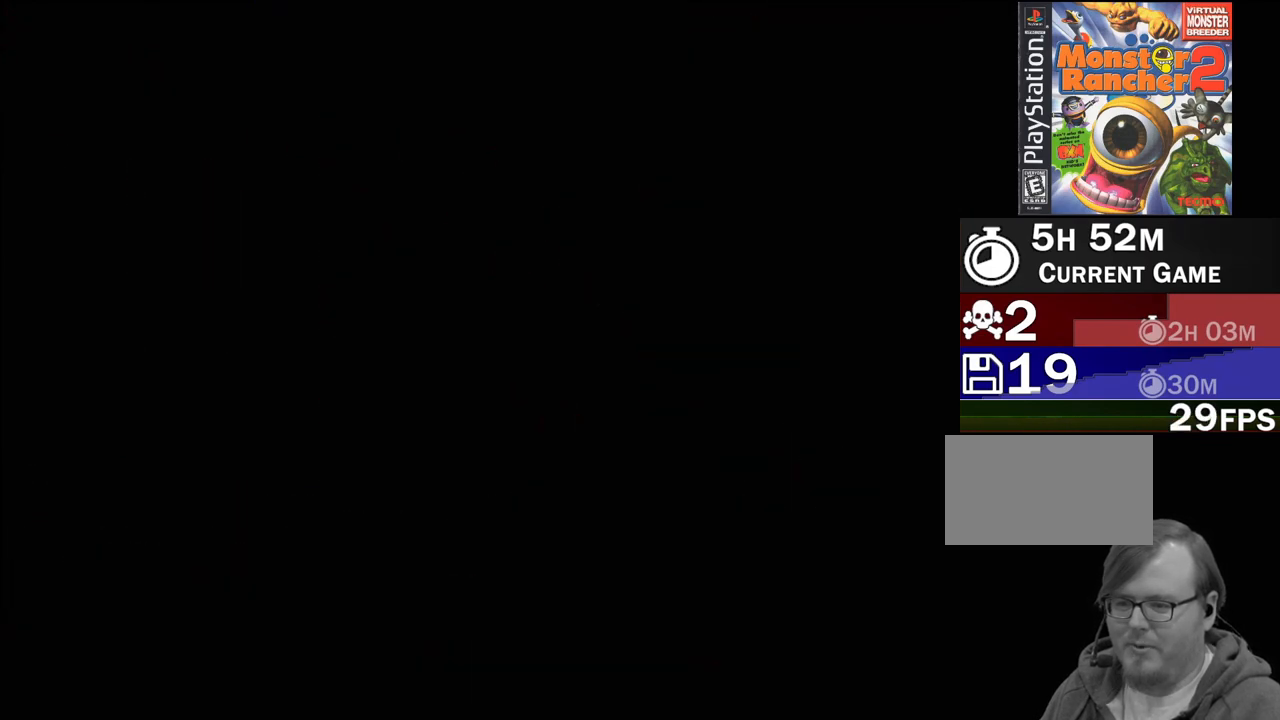
{"buttons": [], "events": []}
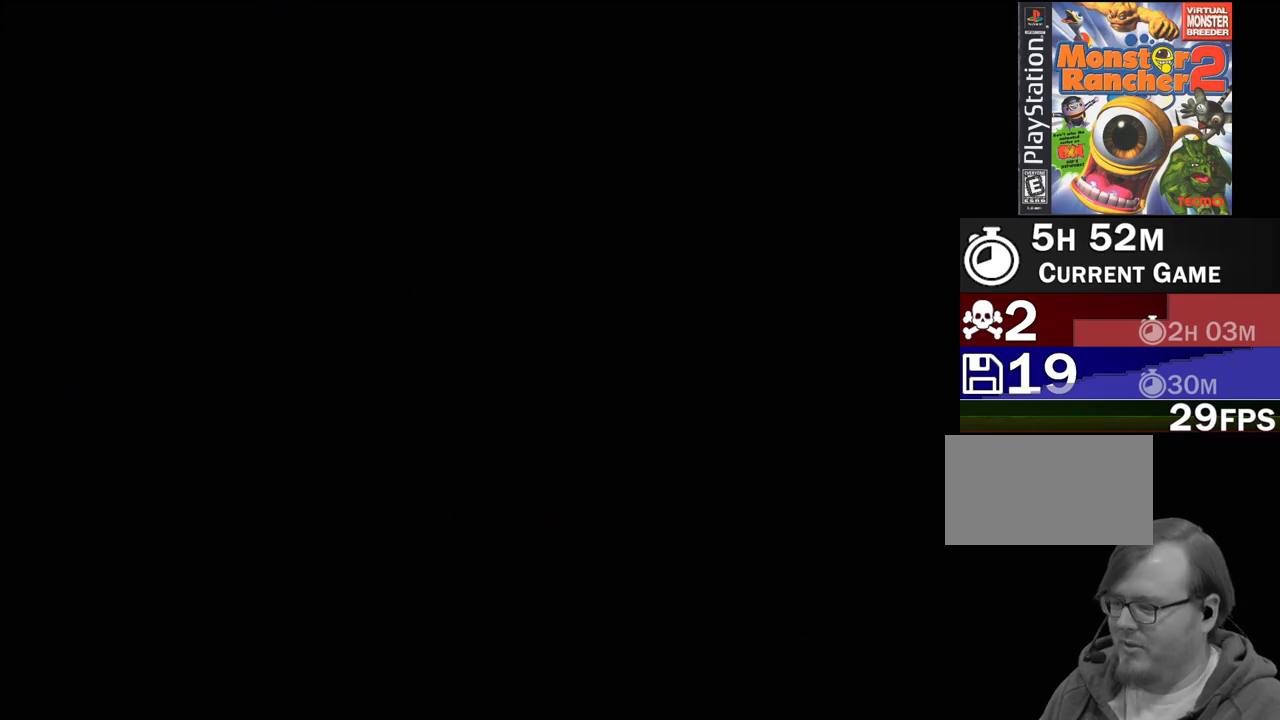
{"buttons": [], "events": []}
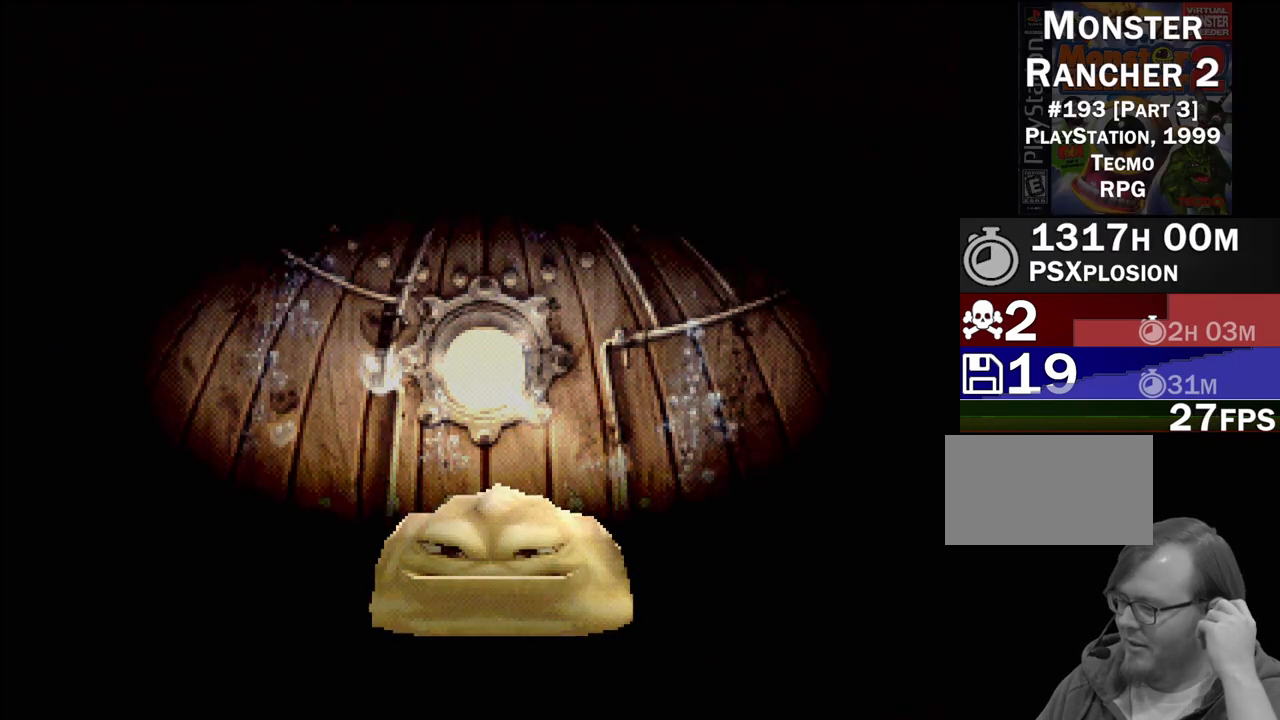
{"buttons": [], "events": []}
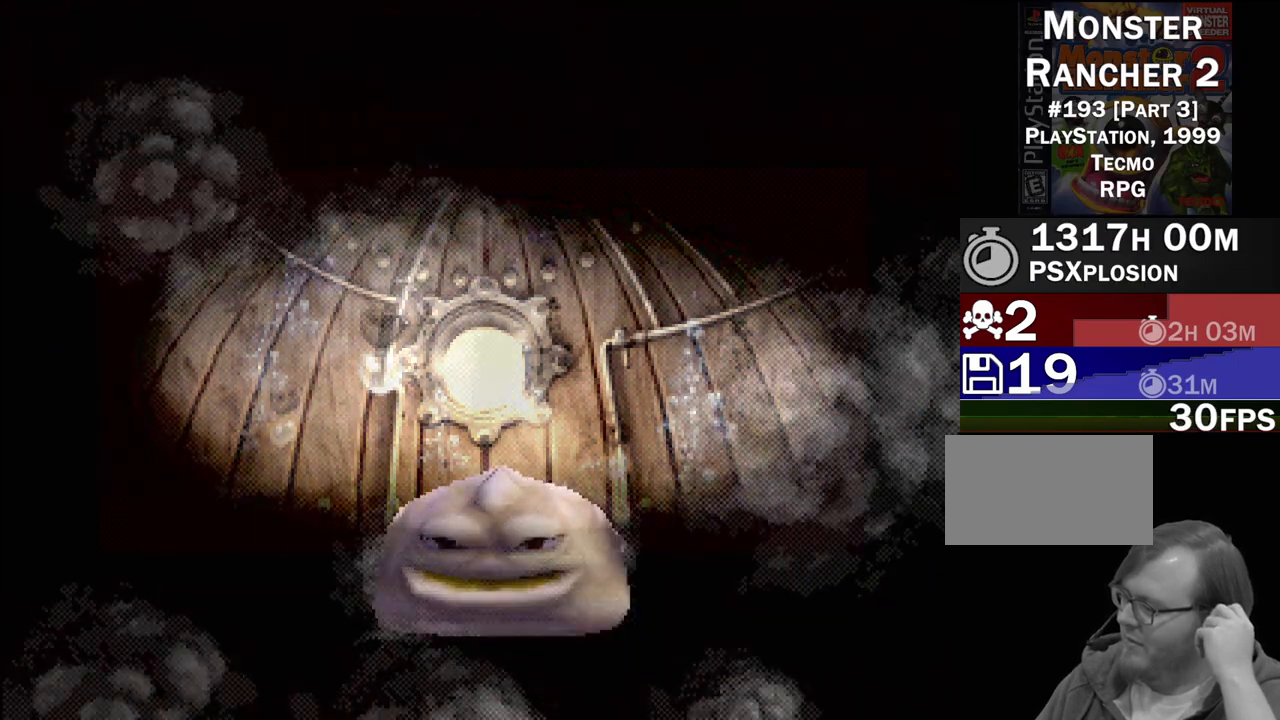
{"buttons": [], "events": []}
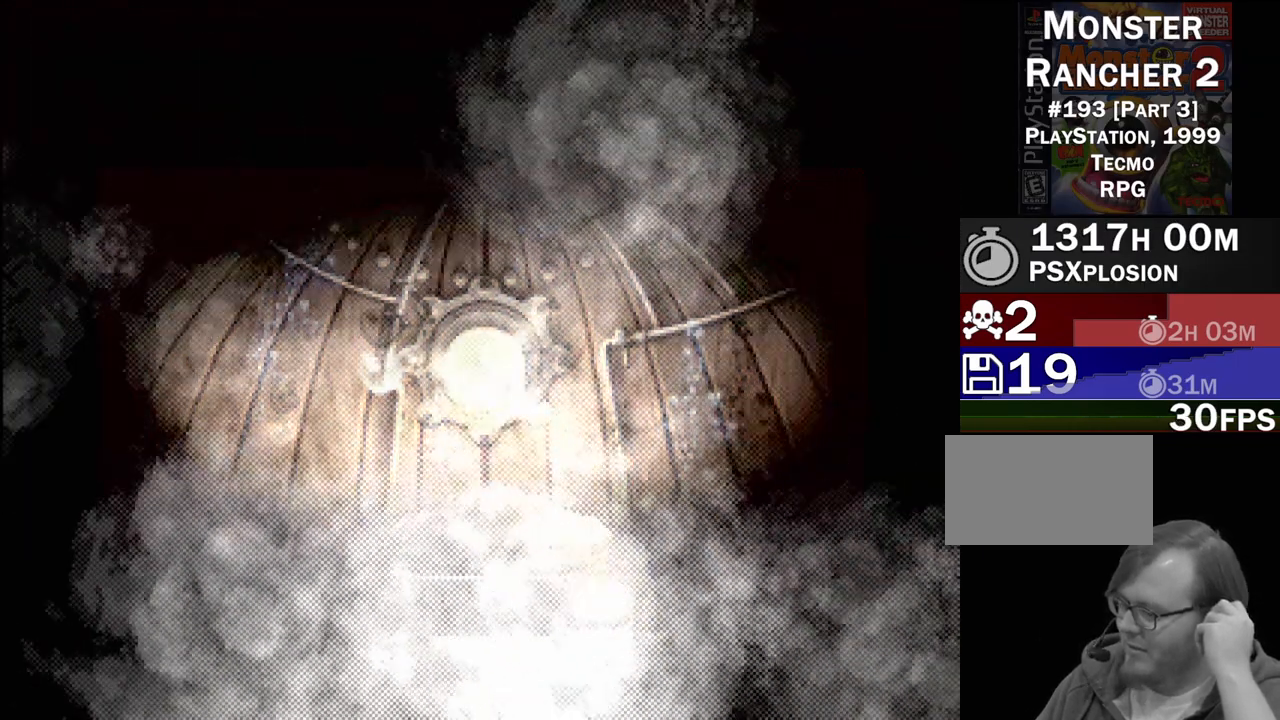
{"buttons": [], "events": []}